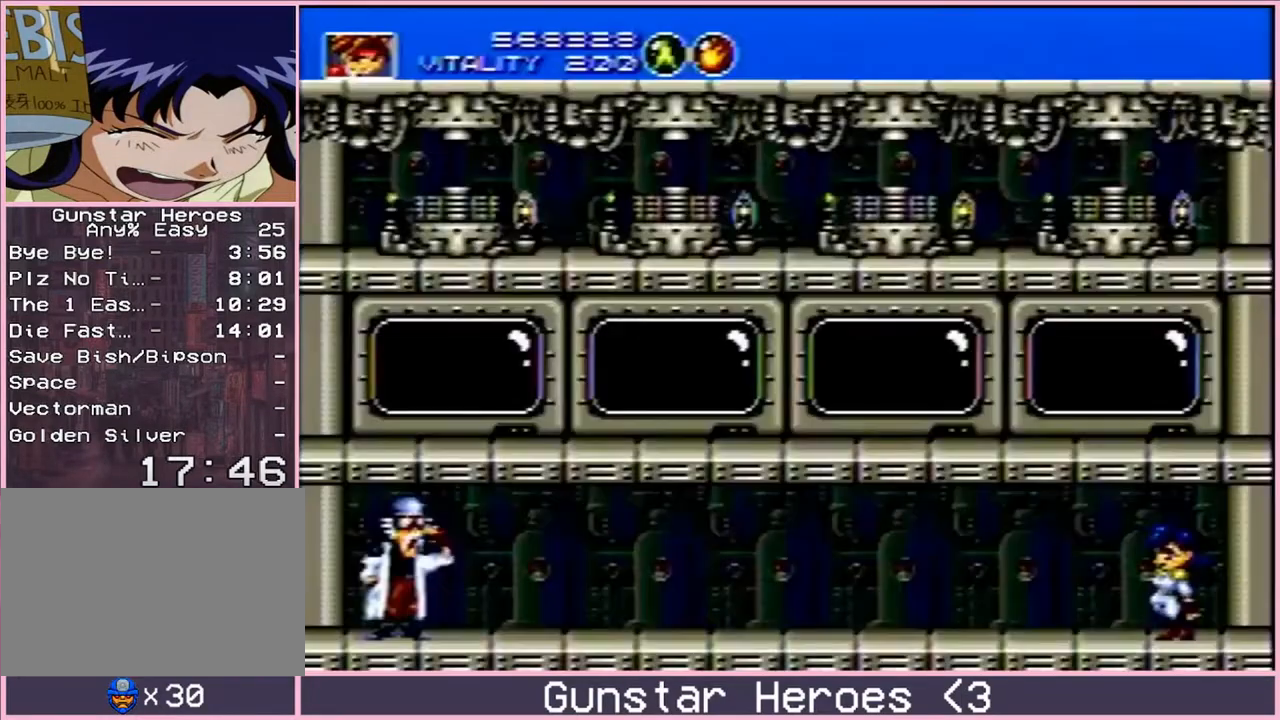
Gameplay with a controller; each line is a JSON object with the inputs held at the frame after it. "events" lists button and stick changes between this image and that frame as [ms after this image, input, new state], when the widget could be followed in between. Not read: L3 R3.
{"buttons": ["A"], "events": [[167, "A", "down"]]}
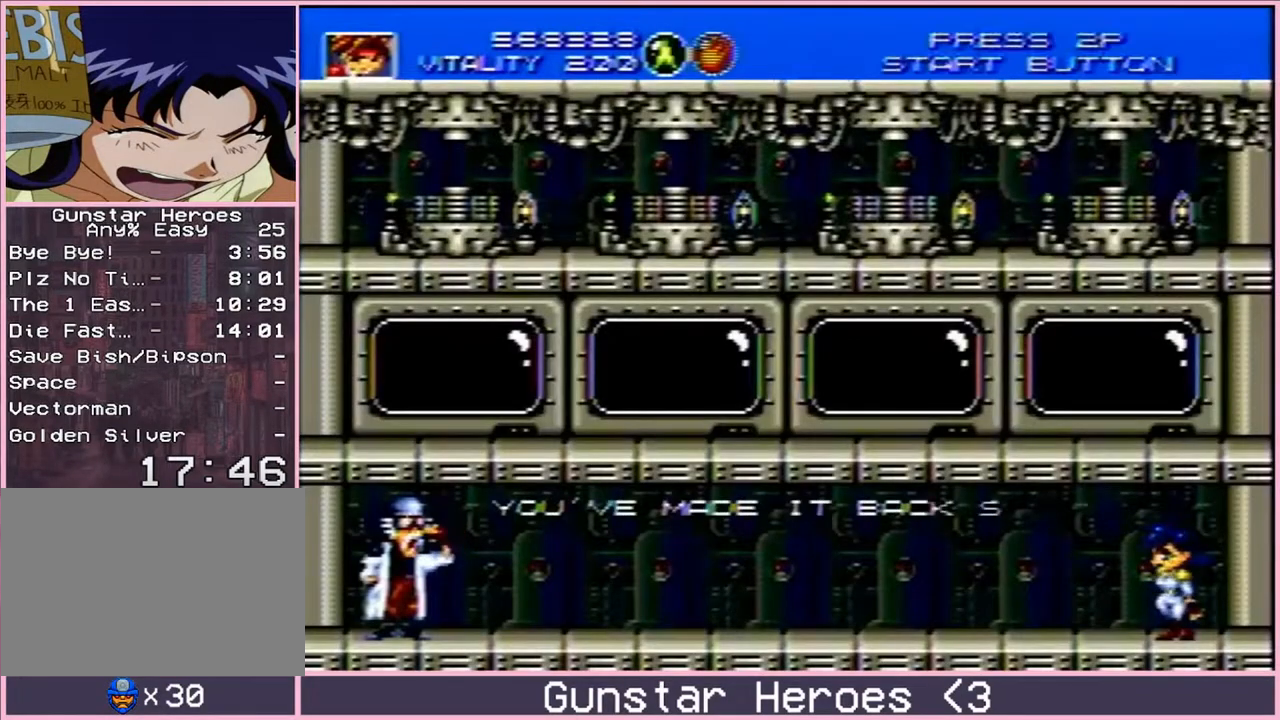
{"buttons": ["A"], "events": [[67, "C", "down"], [83, "C", "up"], [133, "C", "down"], [217, "C", "up"], [300, "C", "down"], [333, "C", "up"], [400, "C", "down"], [467, "C", "up"]]}
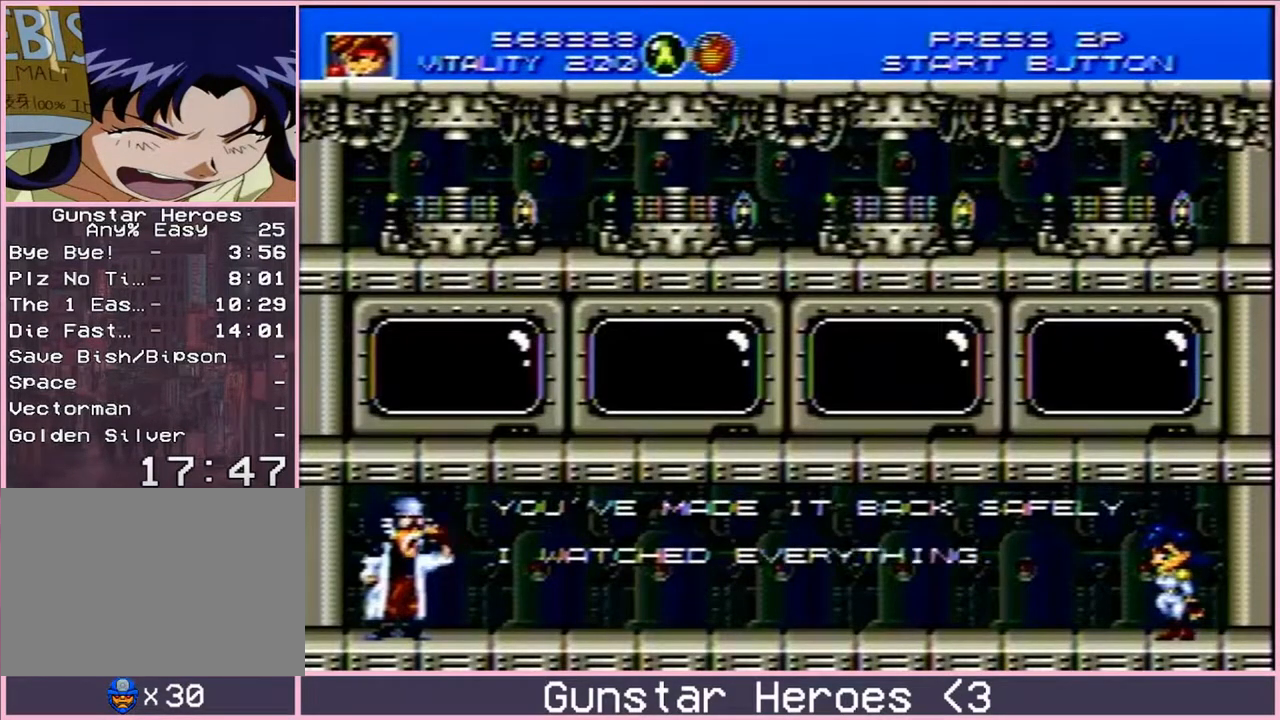
{"buttons": ["A", "B"], "events": [[33, "C", "down"], [117, "C", "up"], [350, "B", "down"]]}
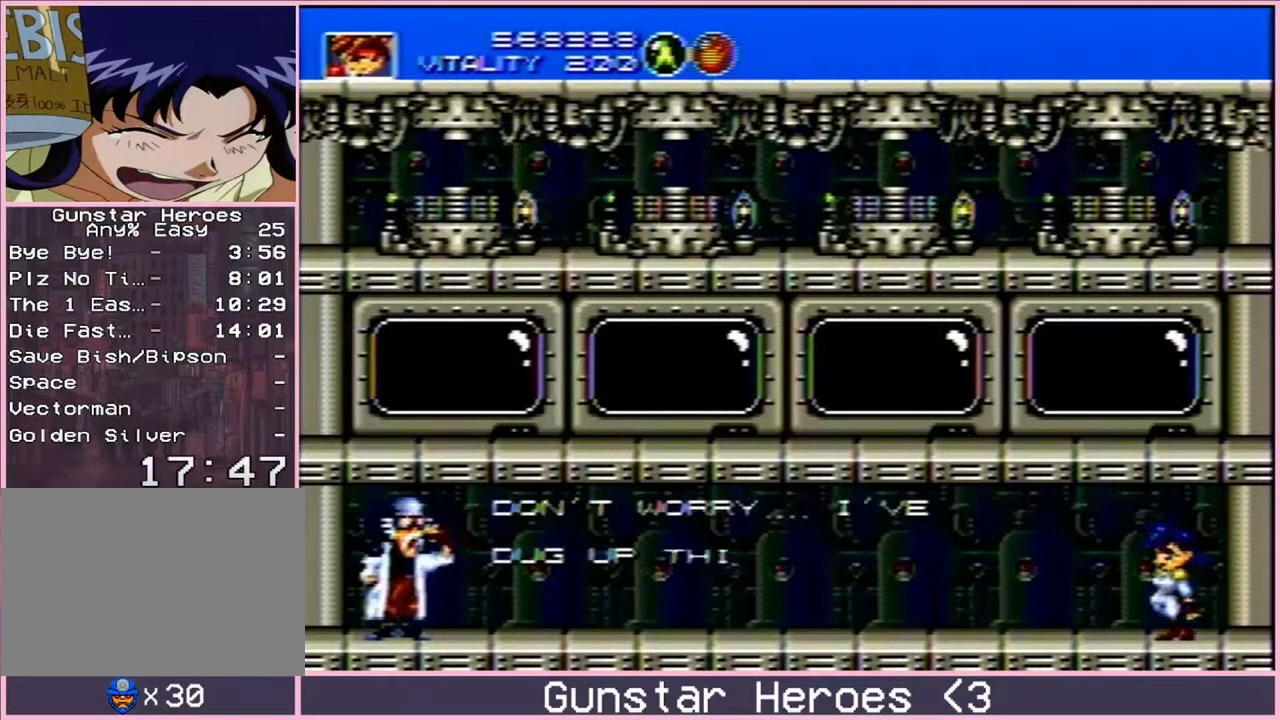
{"buttons": ["B", "C"], "events": [[417, "C", "down"], [500, "A", "up"]]}
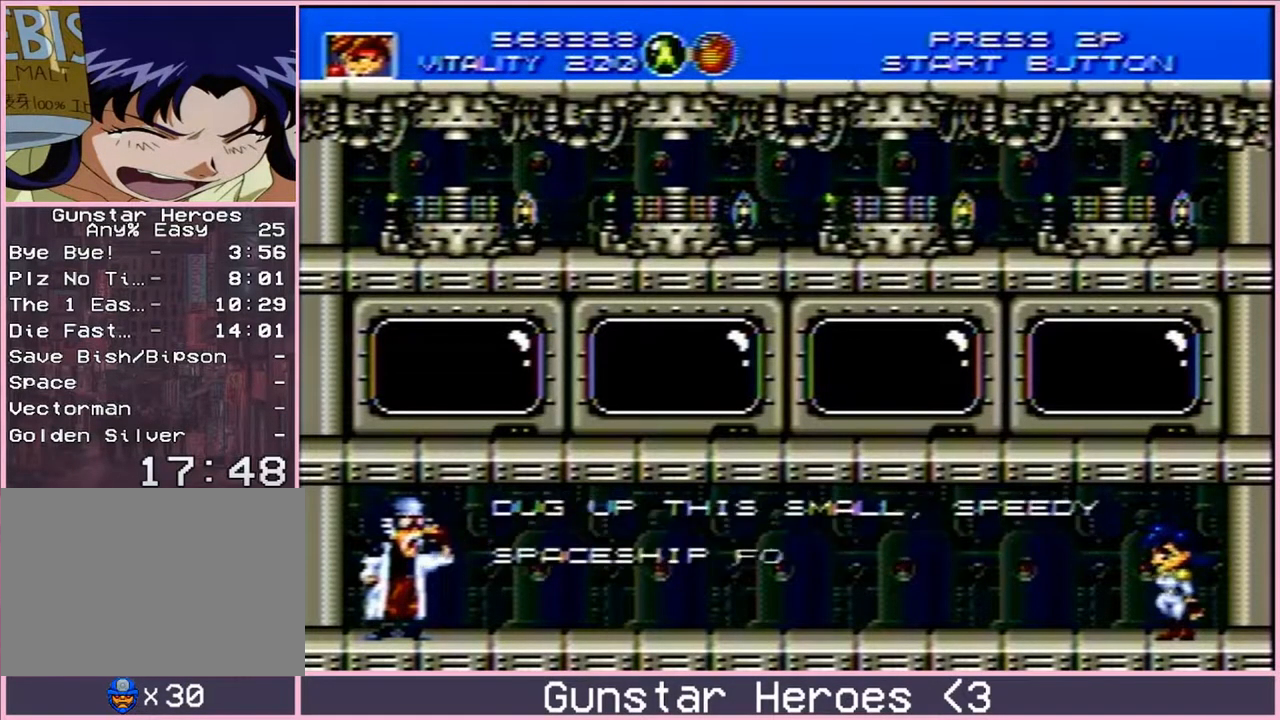
{"buttons": ["B"], "events": [[17, "C", "up"], [100, "C", "down"], [217, "C", "up"], [300, "A", "down"], [367, "A", "up"]]}
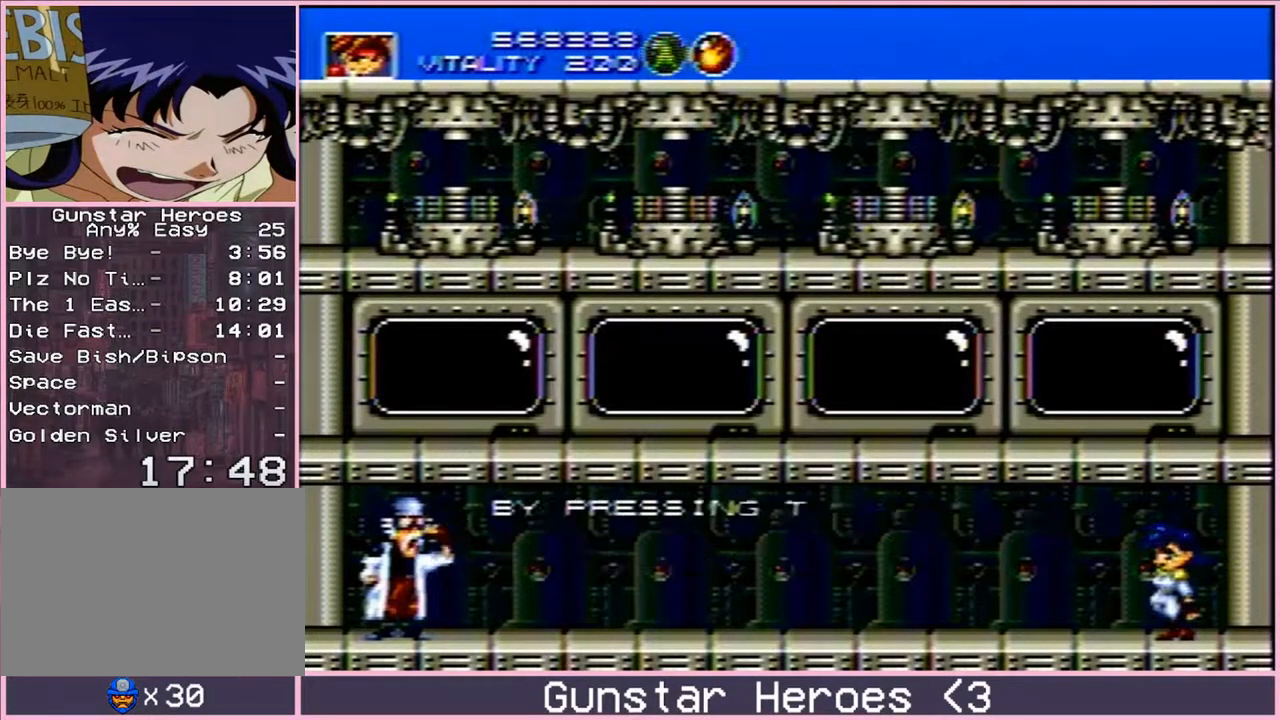
{"buttons": ["B"], "events": [[183, "C", "down"], [250, "C", "up"], [333, "A", "down"], [417, "A", "up"]]}
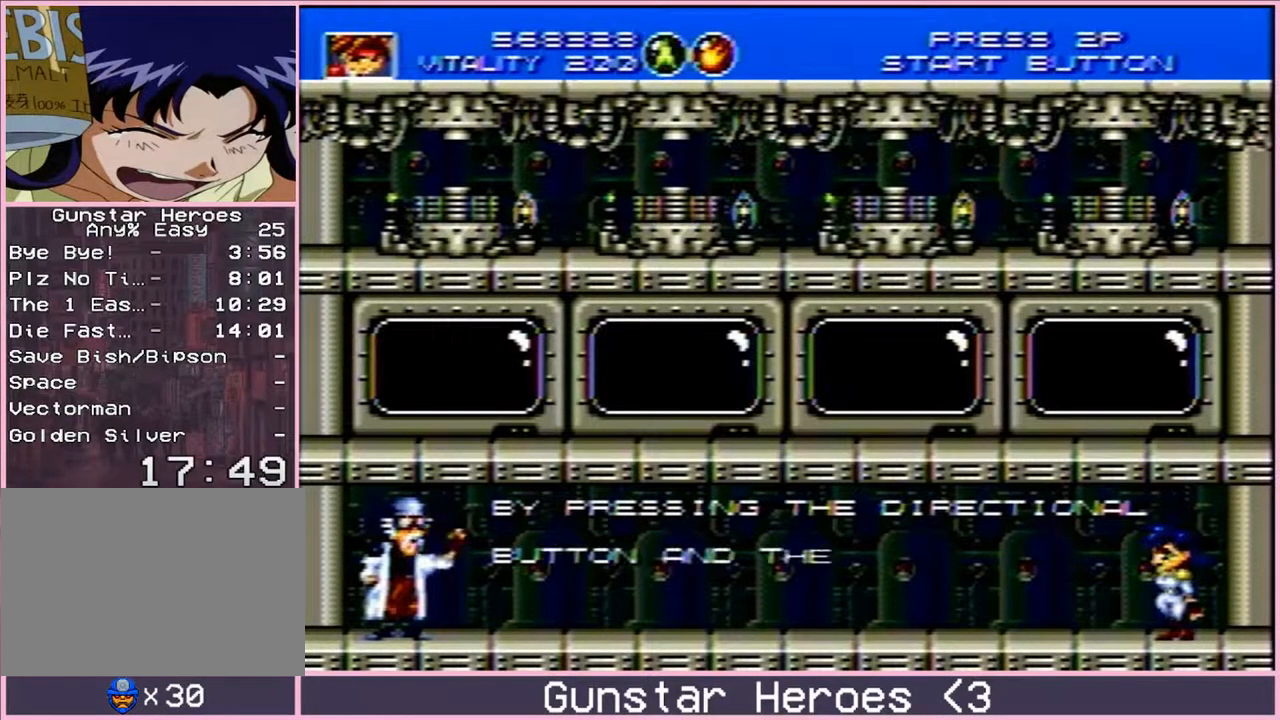
{"buttons": ["B", "C"], "events": [[367, "C", "down"], [433, "C", "up"], [500, "C", "down"]]}
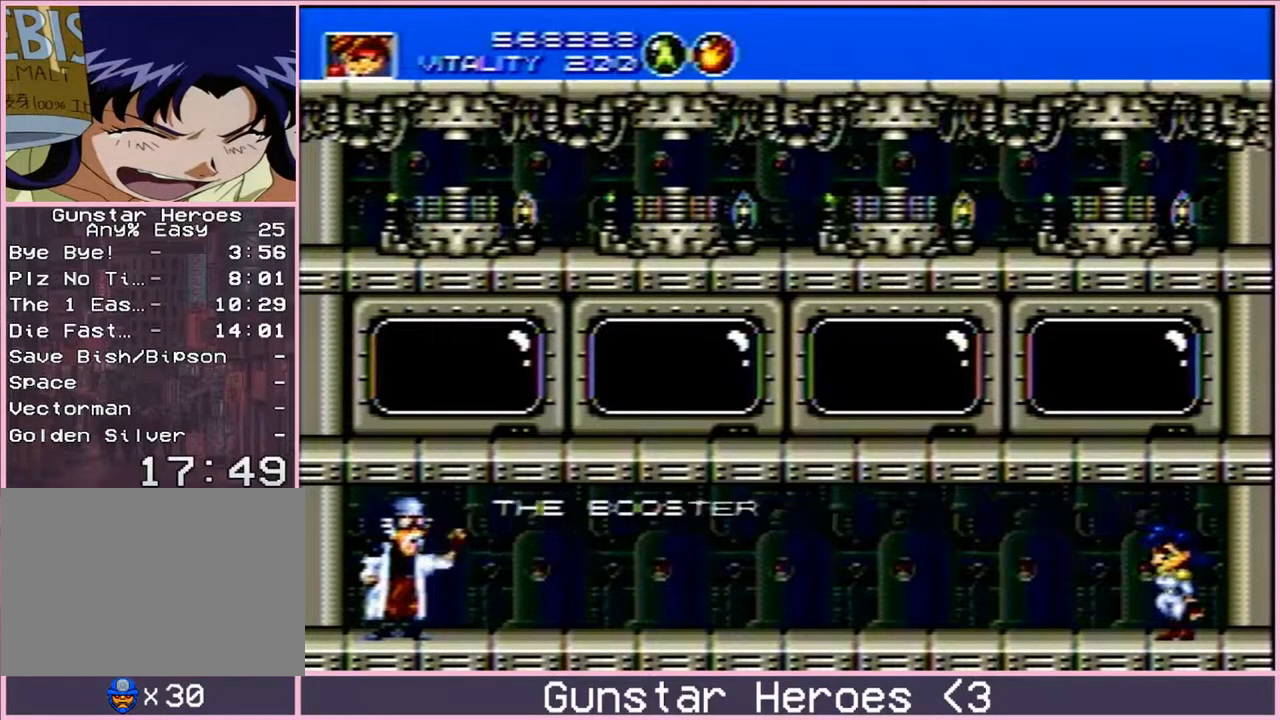
{"buttons": ["B", "C"], "events": [[50, "C", "up"], [150, "C", "down"], [250, "C", "up"], [317, "C", "down"], [383, "C", "up"], [467, "C", "down"]]}
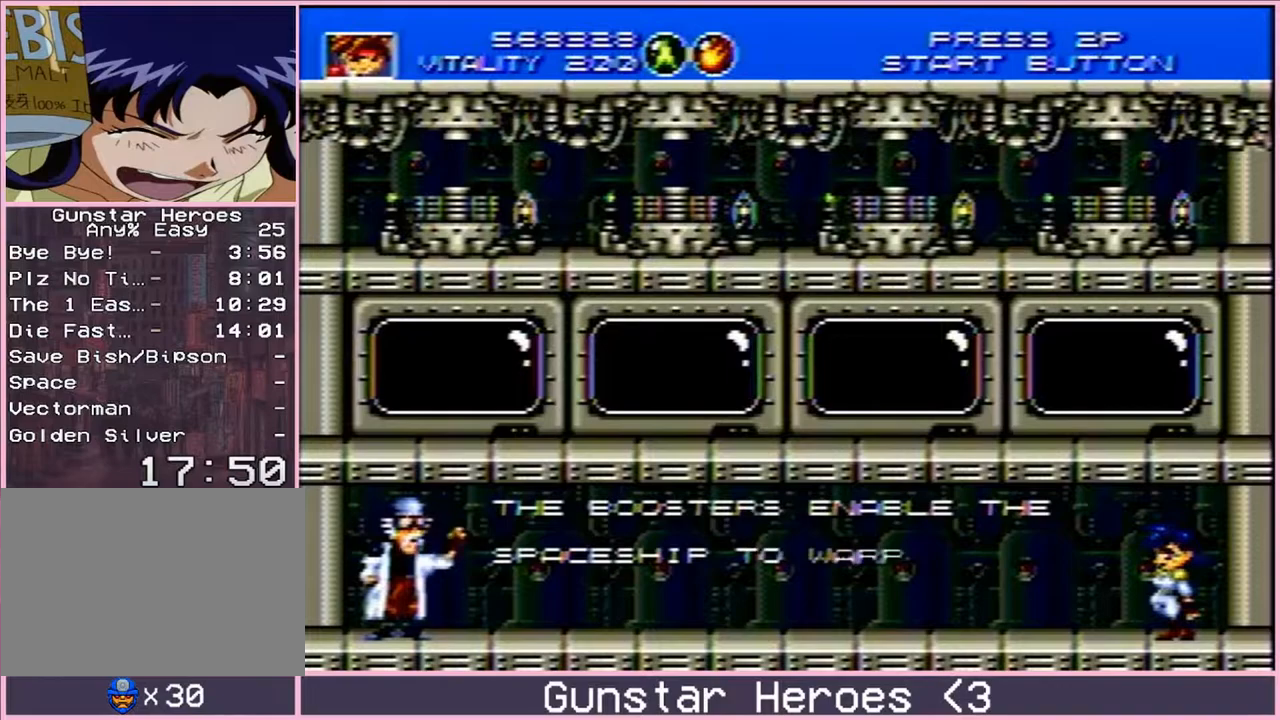
{"buttons": ["B"], "events": [[17, "C", "up"], [117, "C", "down"], [300, "C", "up"], [367, "C", "down"], [450, "C", "up"]]}
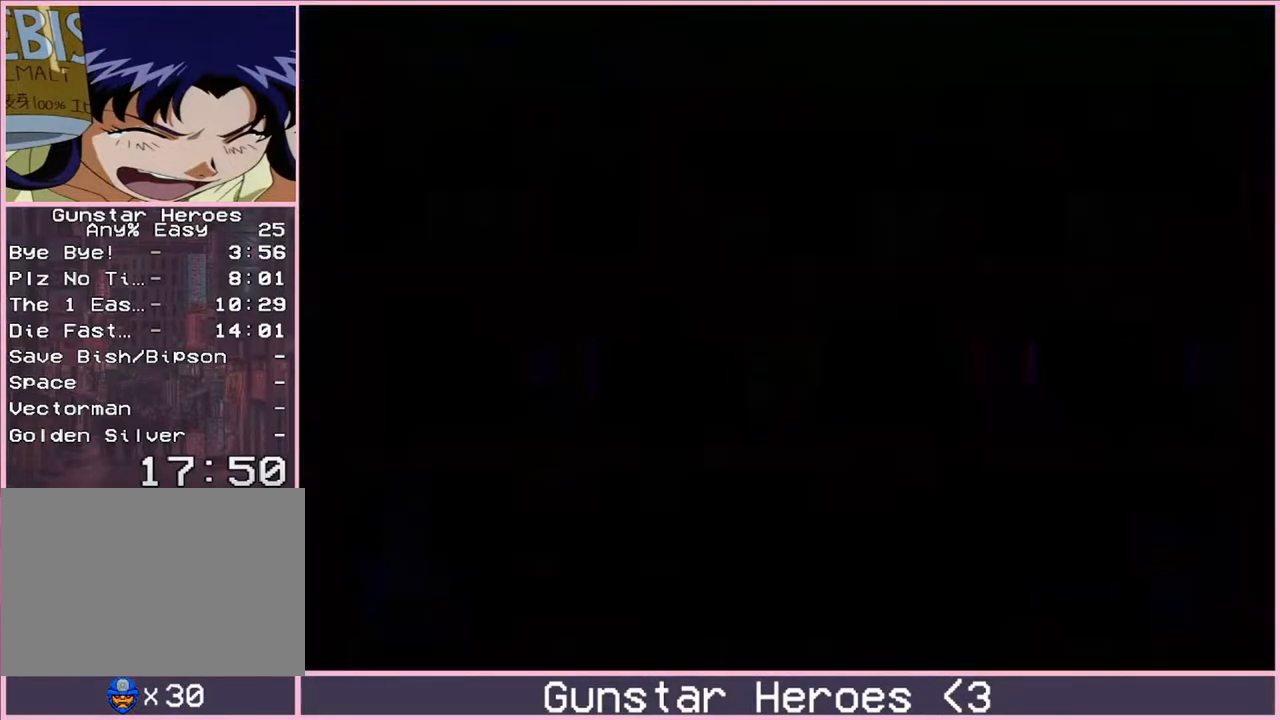
{"buttons": ["B"], "events": []}
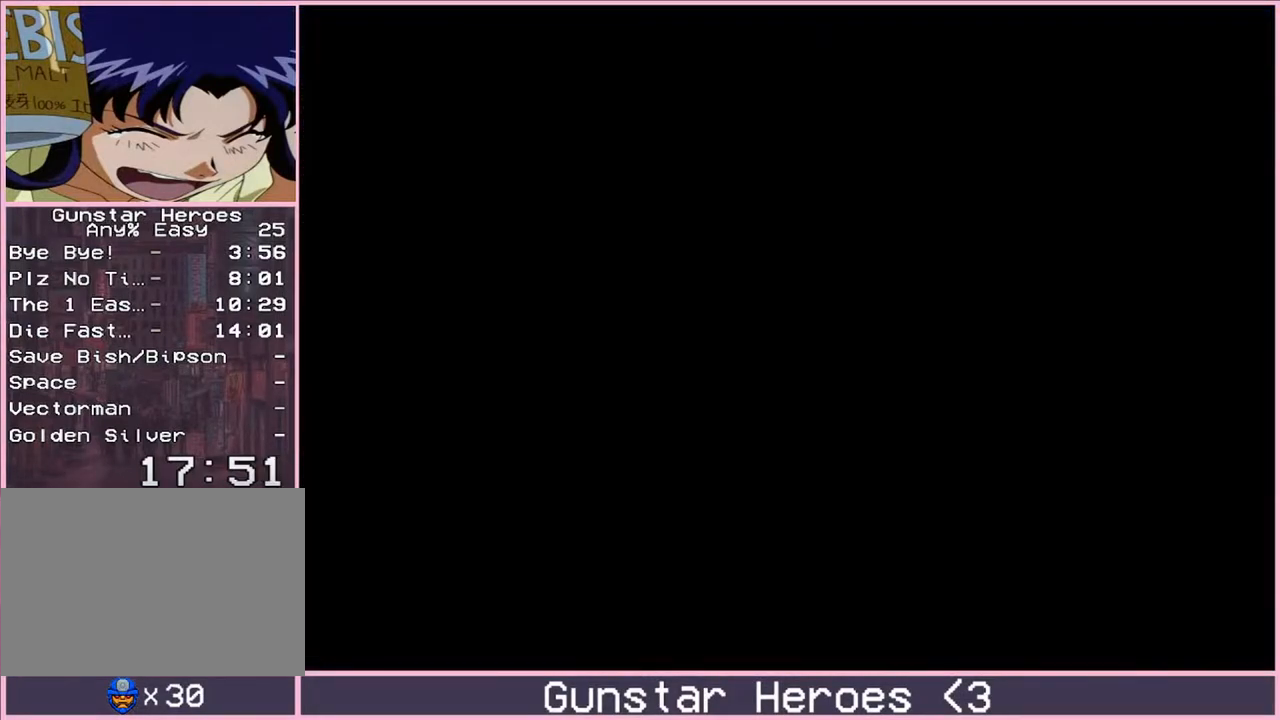
{"buttons": ["B"], "events": []}
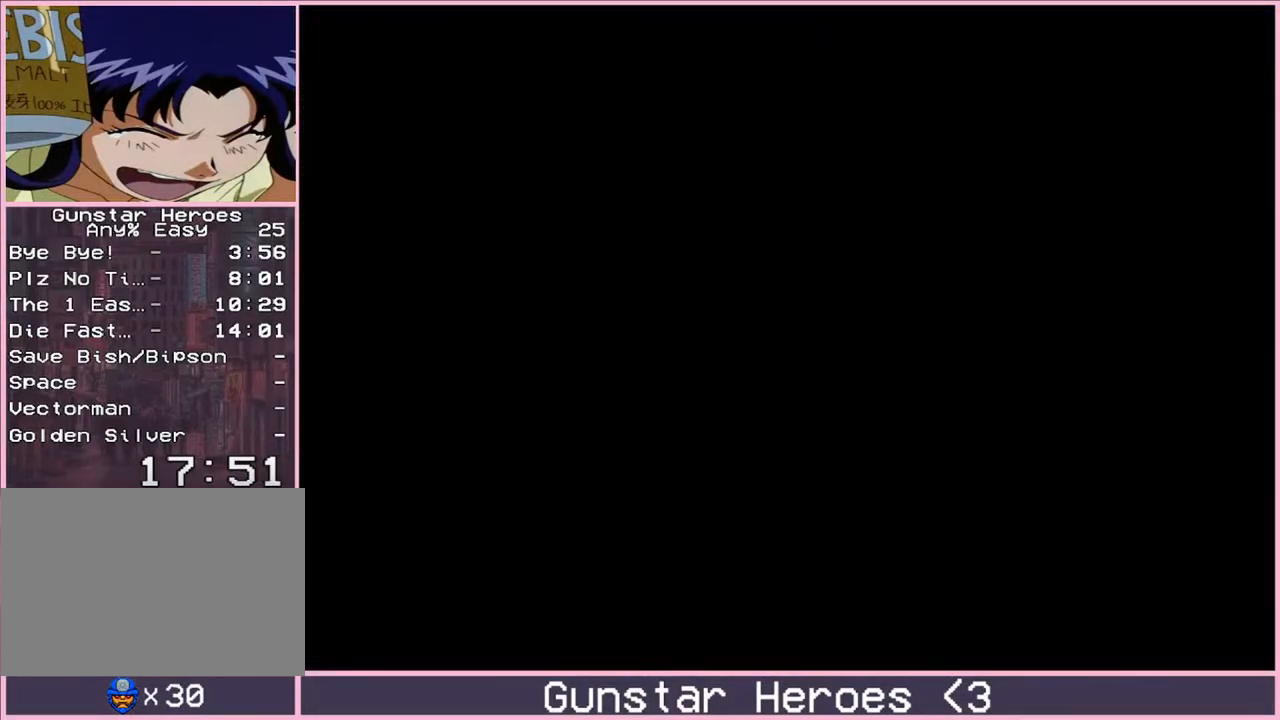
{"buttons": ["B"], "events": []}
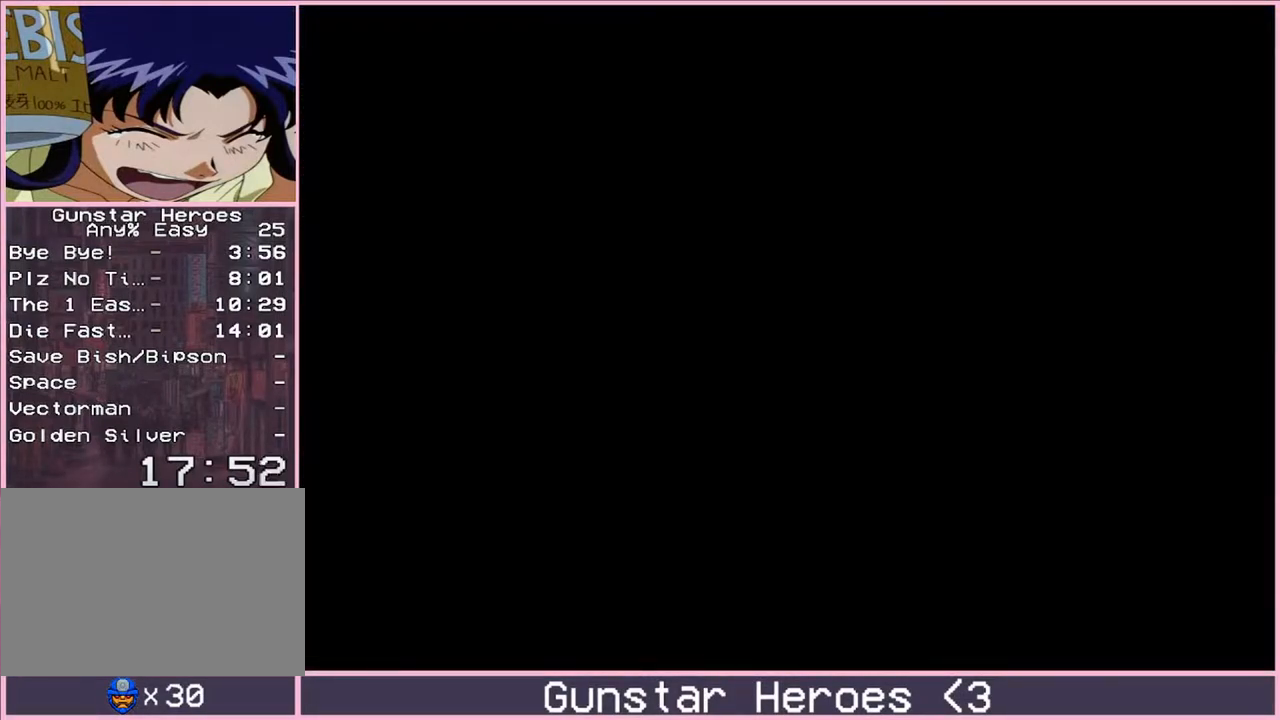
{"buttons": [], "events": [[383, "C", "down"], [467, "B", "up"], [467, "C", "up"]]}